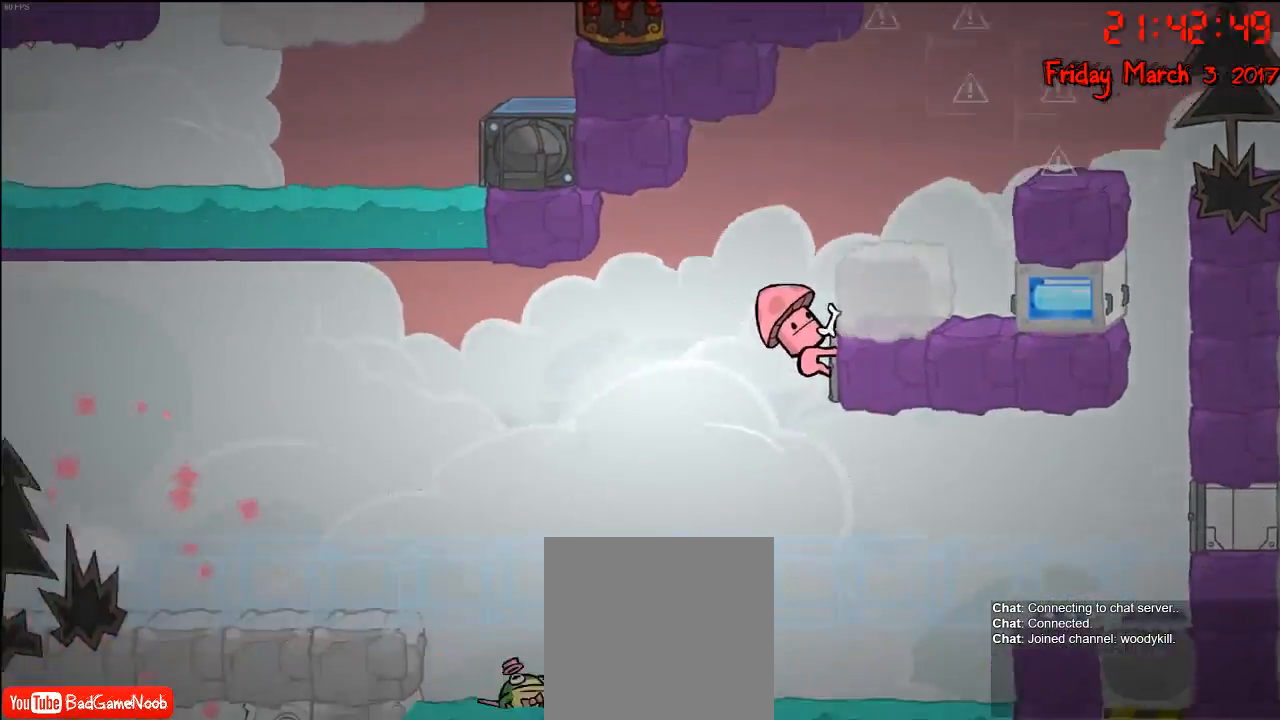
Gameplay with a controller (Xbox layout); each line is a JSON object with the inputs held at the frame after it. "events" lists button and stick changes between this image and that frame as [ms after this image, input, new state], when the widget could be followed in between.
{"buttons": [], "left_stick": "center", "right_stick": "center", "events": []}
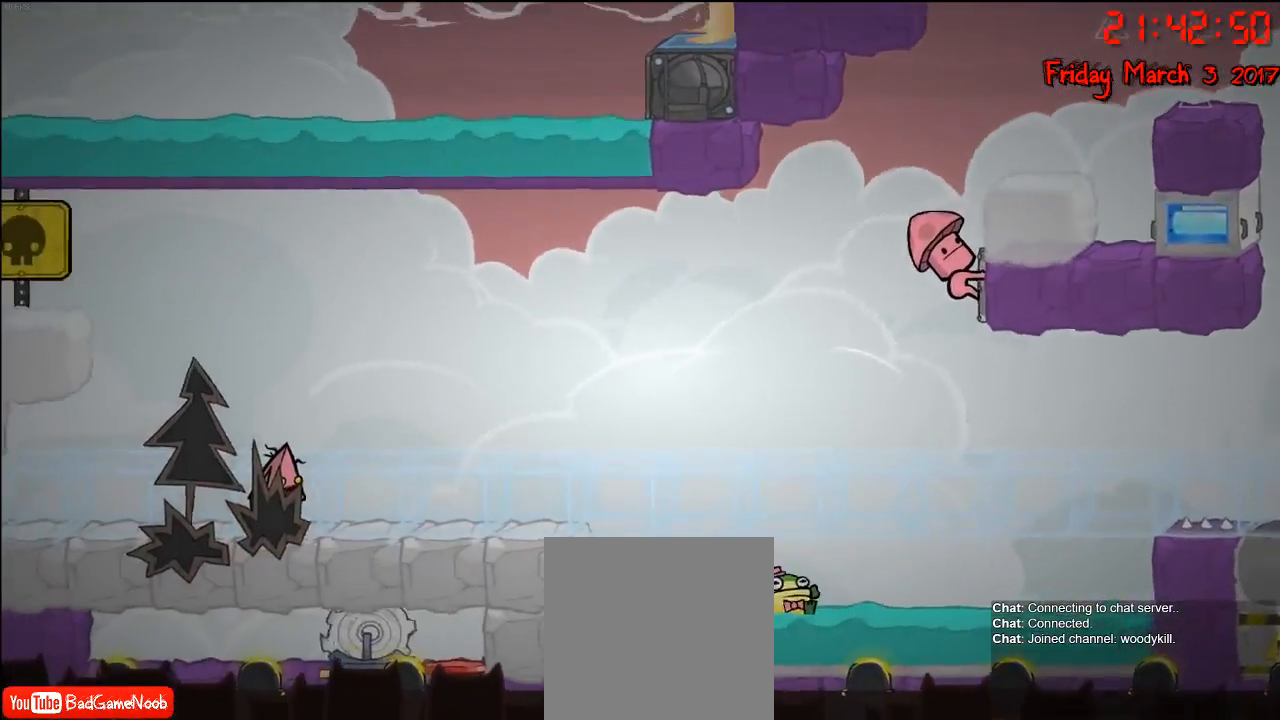
{"buttons": ["A"], "left_stick": "right", "right_stick": "center", "events": [[233, "left_stick", "right"], [350, "A", "down"]]}
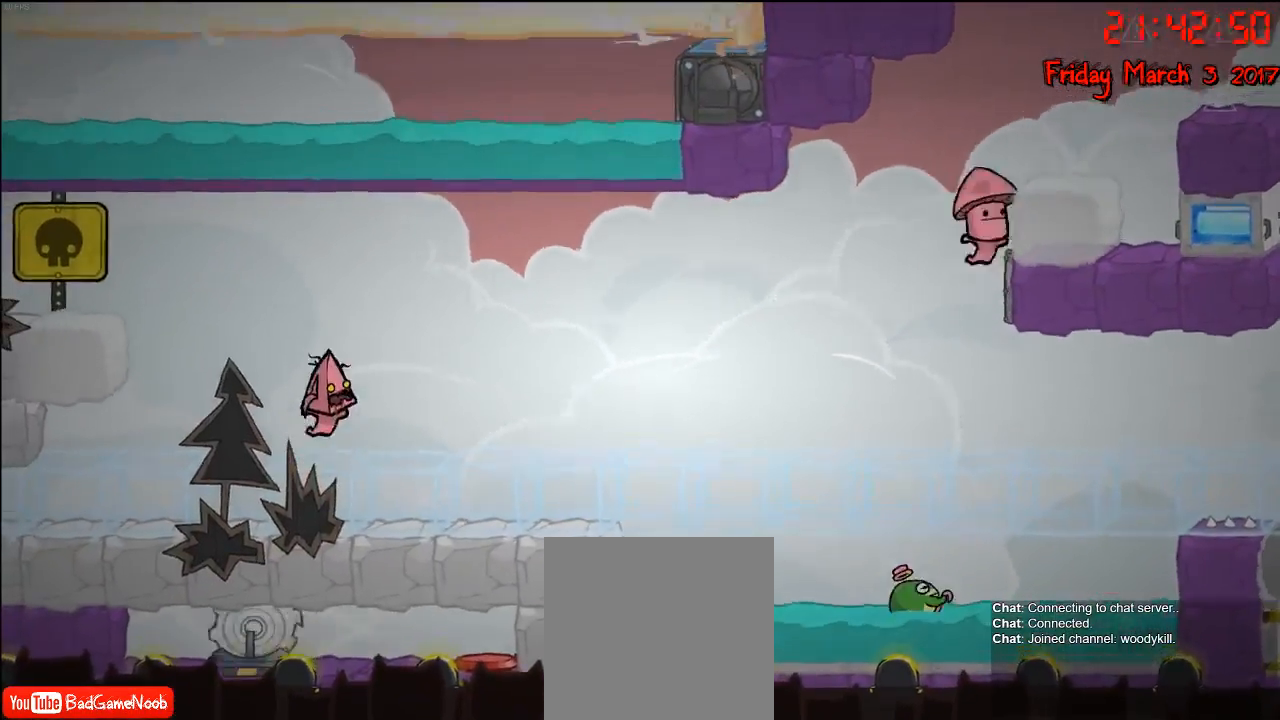
{"buttons": [], "left_stick": "right", "right_stick": "center", "events": [[17, "A", "up"]]}
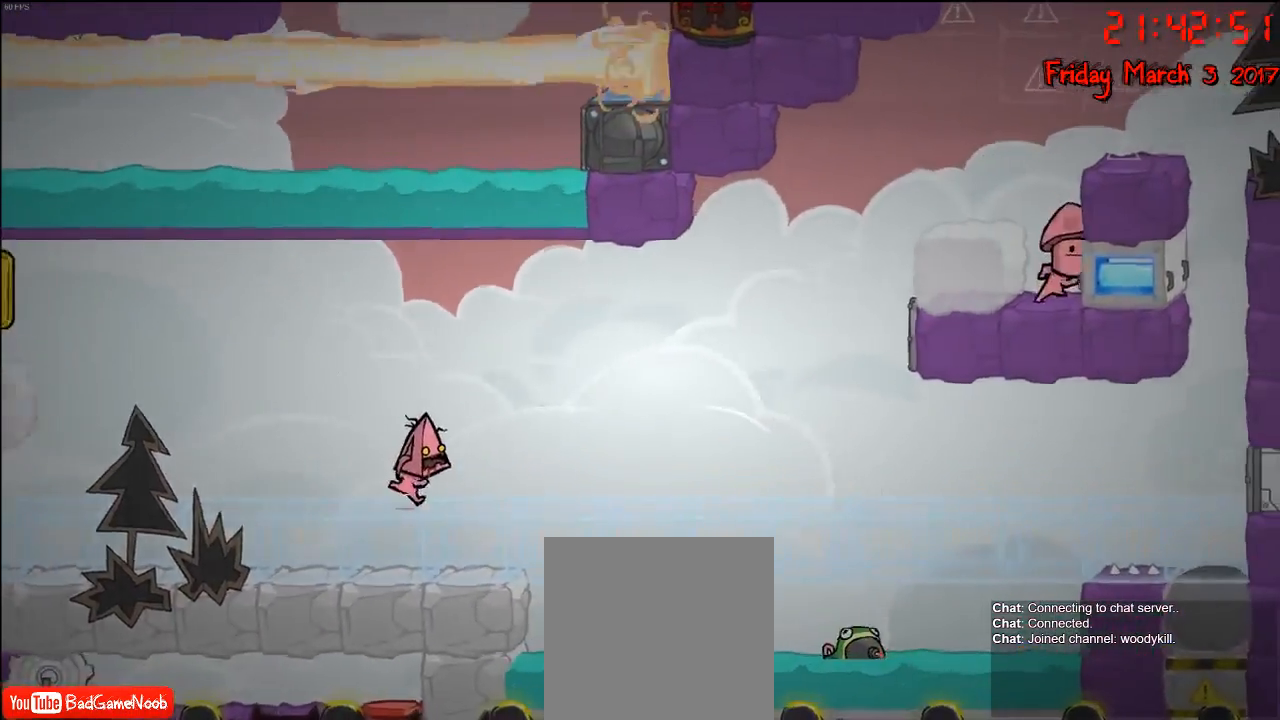
{"buttons": [], "left_stick": "right", "right_stick": "center", "events": []}
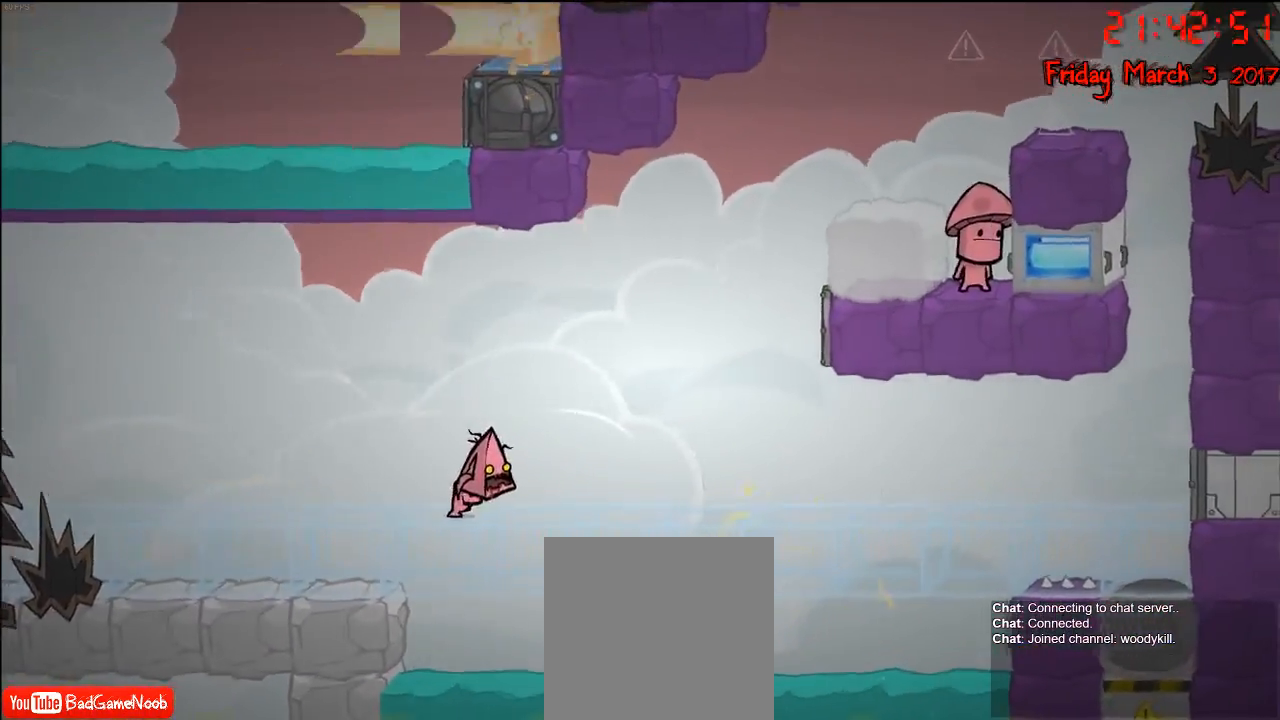
{"buttons": ["A"], "left_stick": "right", "right_stick": "center", "events": [[350, "A", "down"]]}
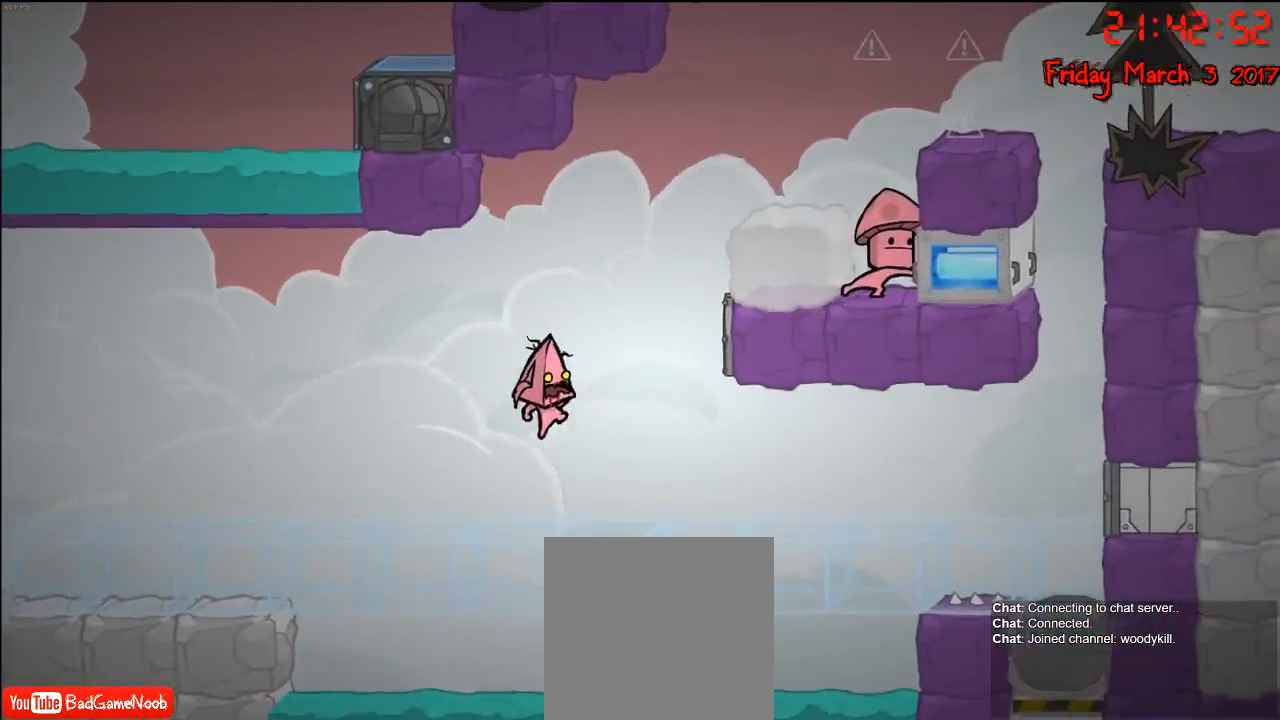
{"buttons": ["R2"], "left_stick": "up-right", "right_stick": "center", "events": [[17, "A", "up"], [133, "A", "down"], [350, "A", "up"], [400, "R2", "down"], [400, "left_stick", "up-right"]]}
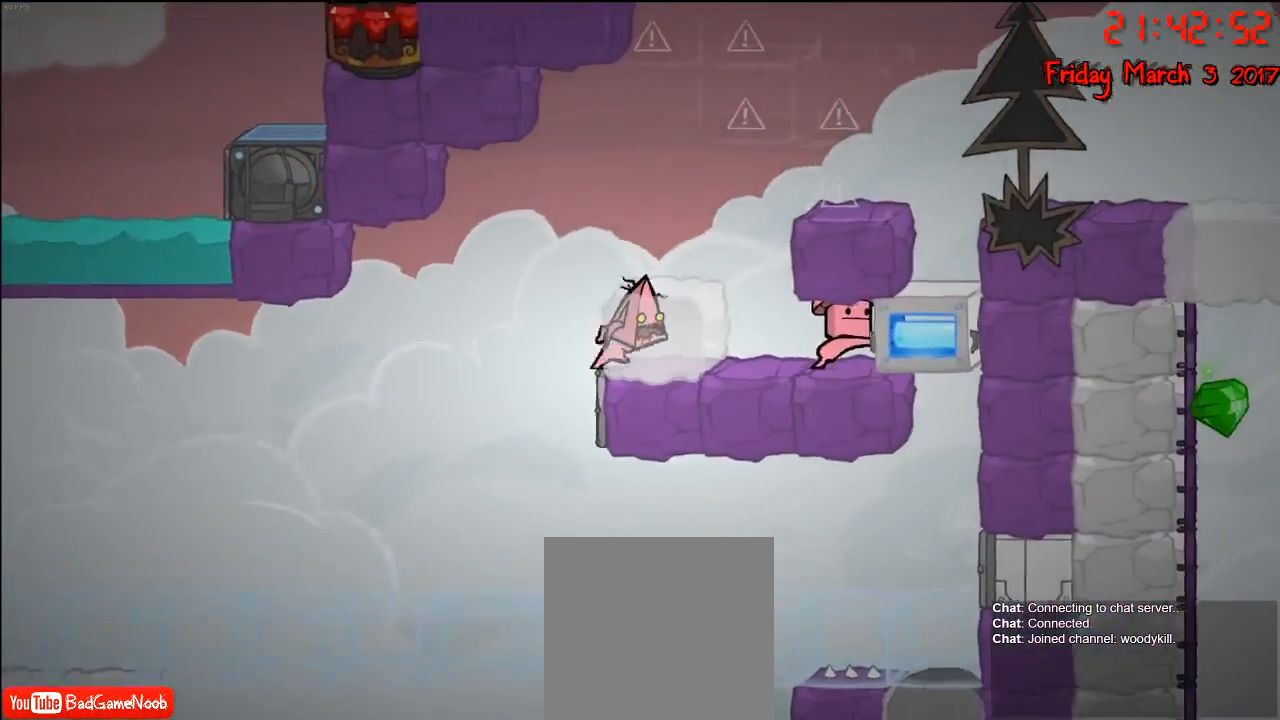
{"buttons": ["A"], "left_stick": "right", "right_stick": "center", "events": [[367, "R2", "up"], [367, "left_stick", "right"], [433, "A", "down"]]}
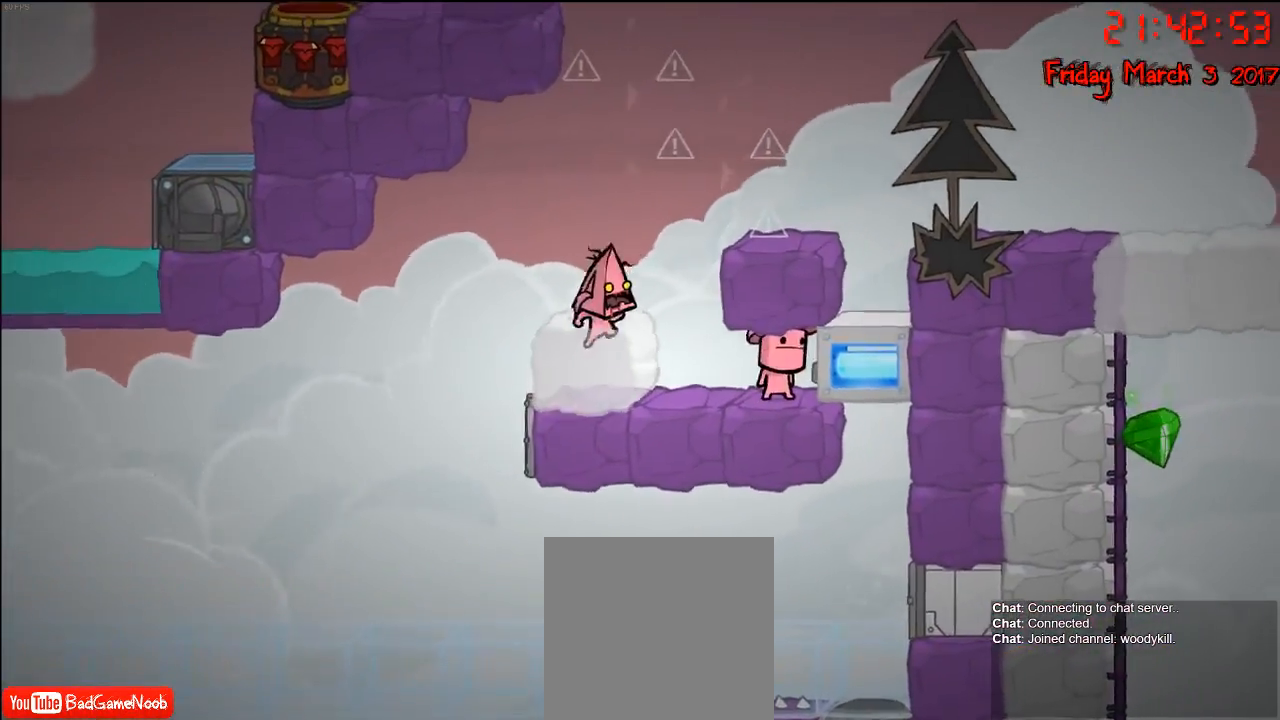
{"buttons": [], "left_stick": "center", "right_stick": "center", "events": [[83, "A", "up"], [100, "left_stick", "center"]]}
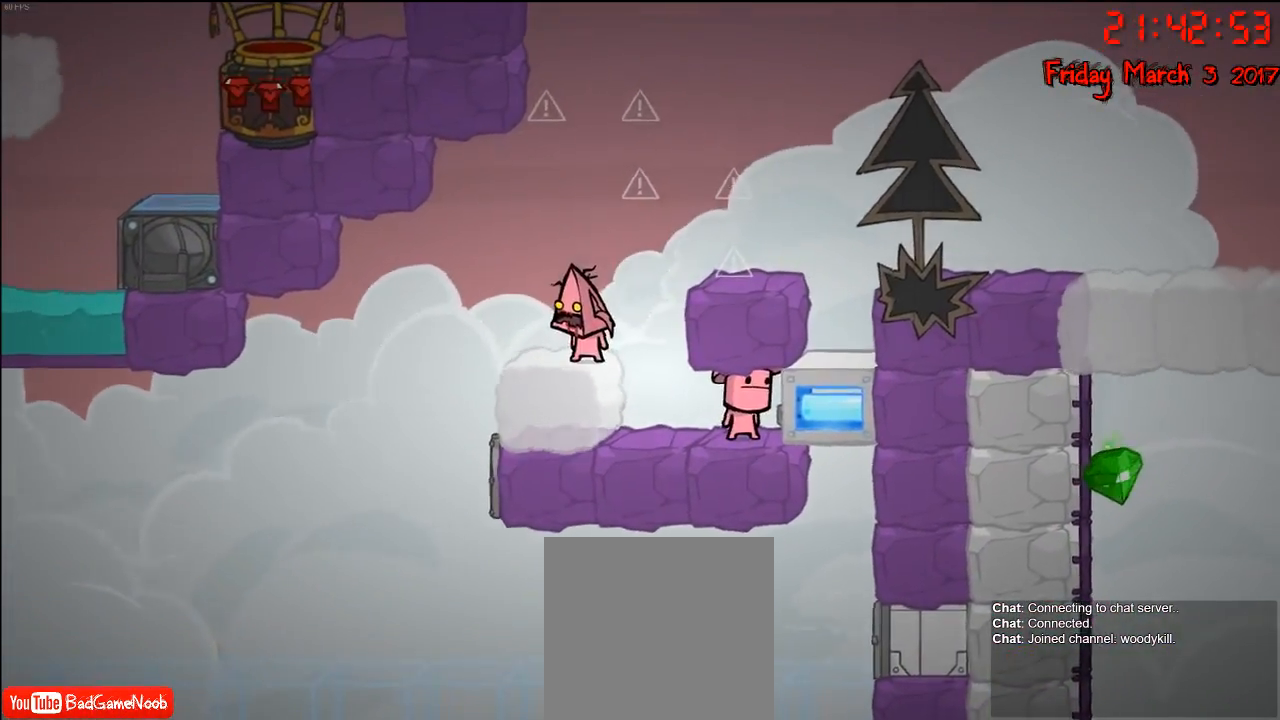
{"buttons": [], "left_stick": "center", "right_stick": "center", "events": []}
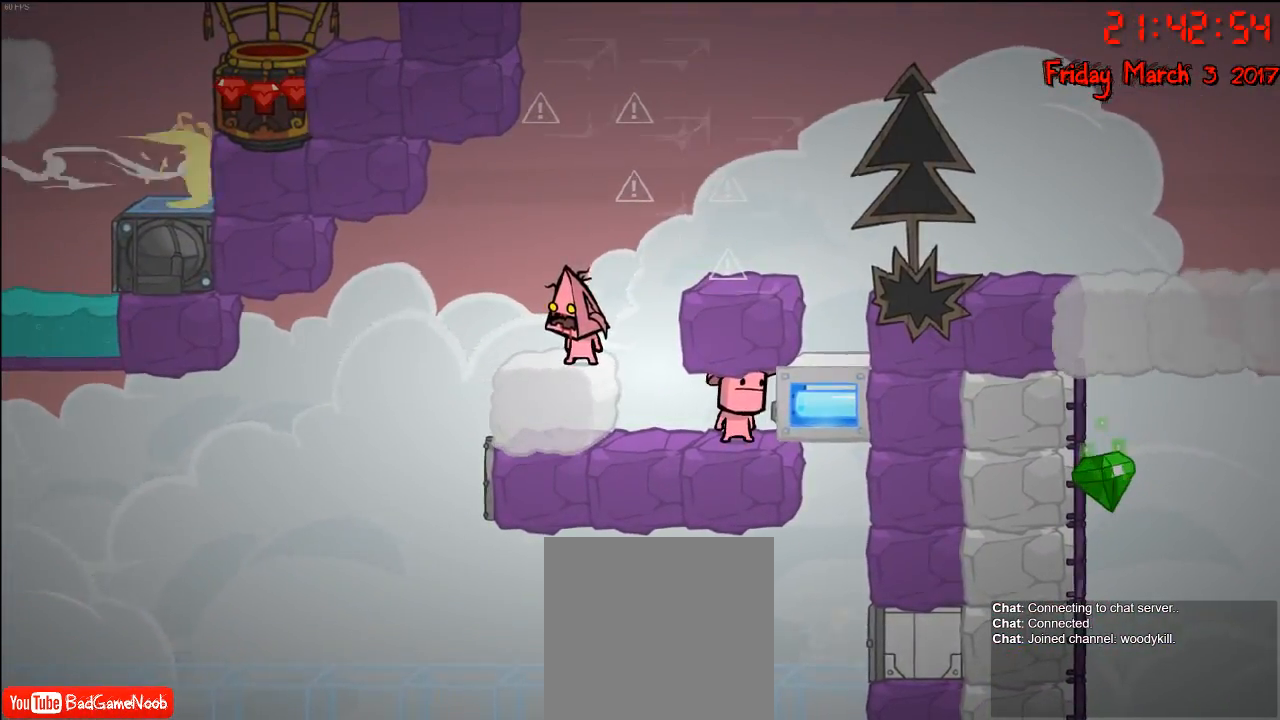
{"buttons": [], "left_stick": "center", "right_stick": "center", "events": []}
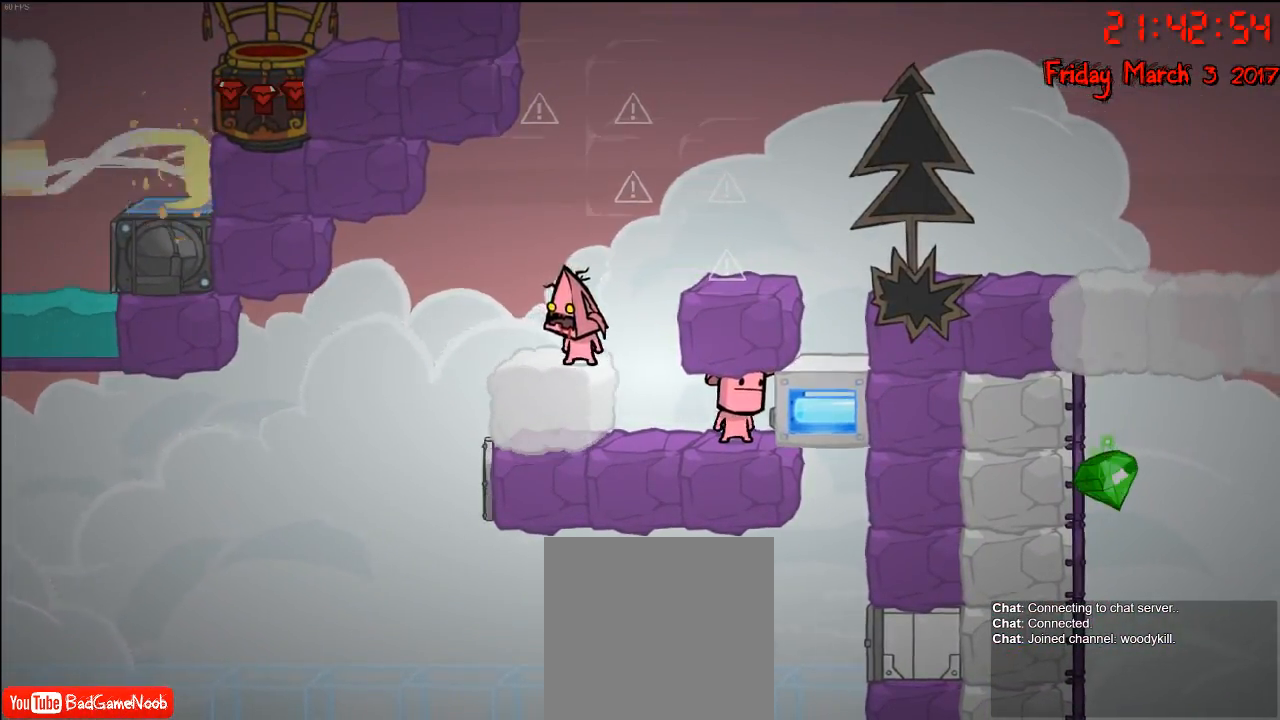
{"buttons": [], "left_stick": "right", "right_stick": "center", "events": [[333, "A", "down"], [333, "left_stick", "right"], [483, "A", "up"]]}
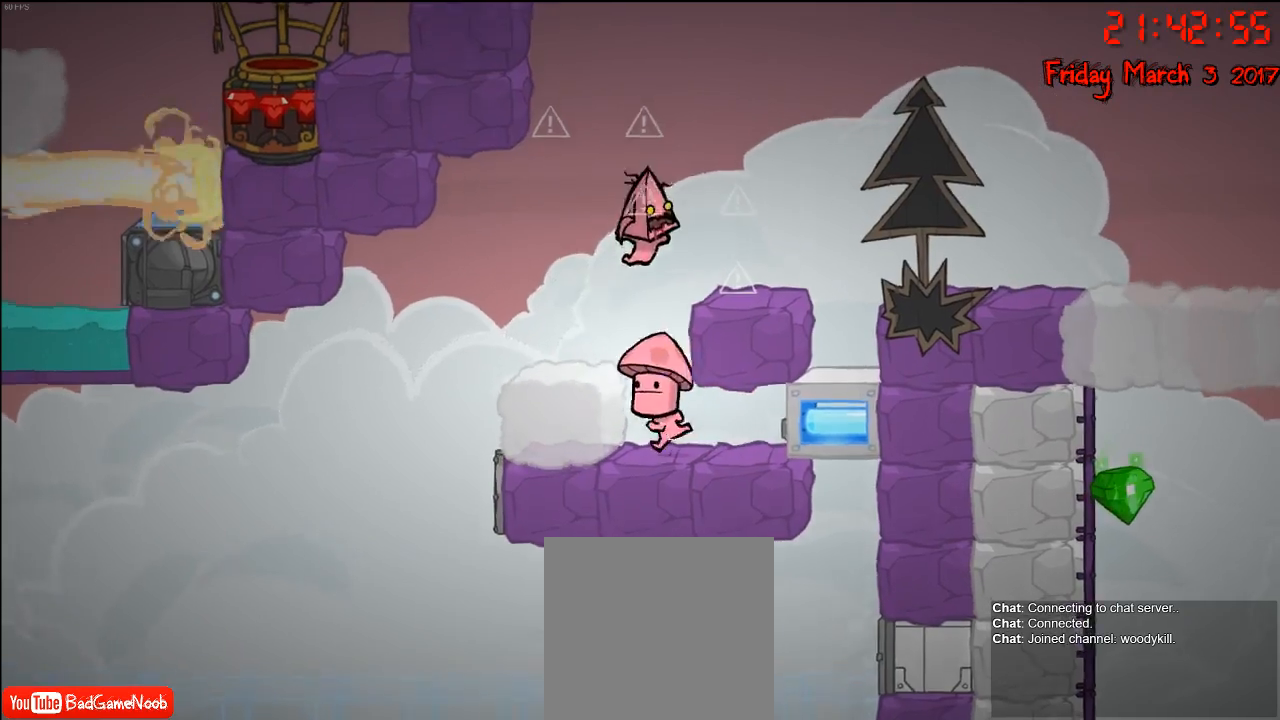
{"buttons": [], "left_stick": "right", "right_stick": "center", "events": []}
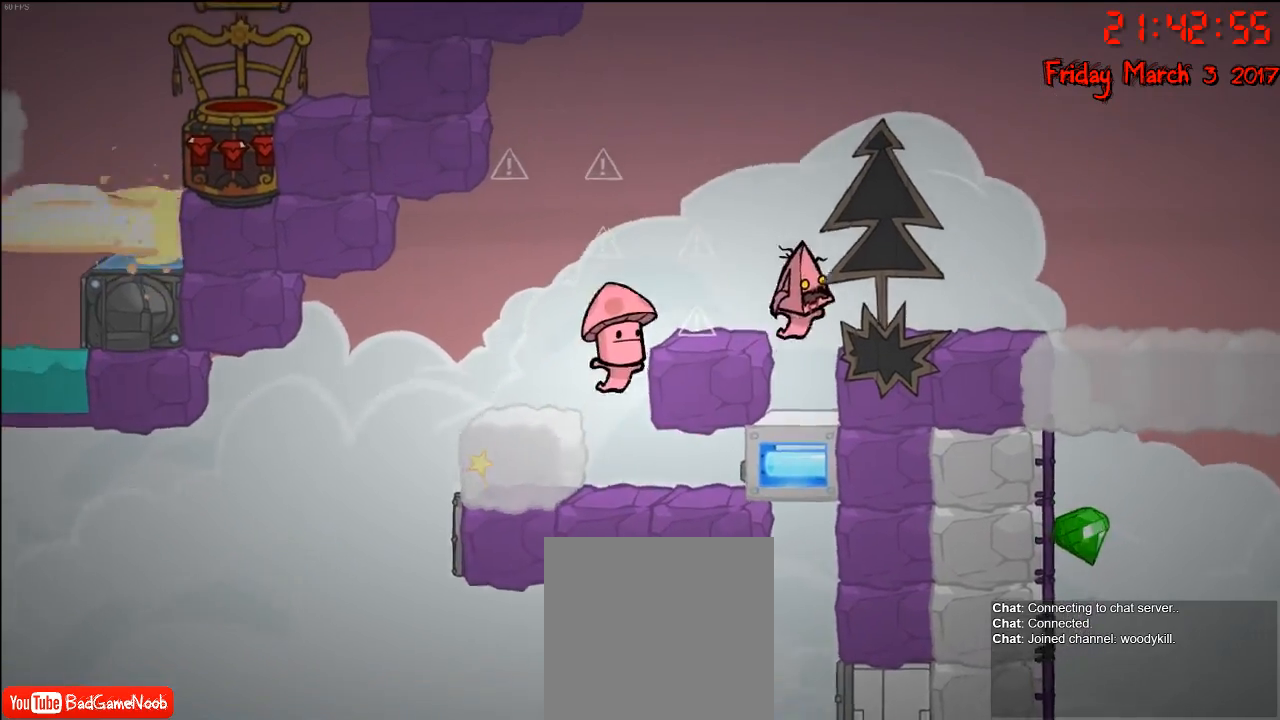
{"buttons": [], "left_stick": "down", "right_stick": "center", "events": [[67, "left_stick", "center"], [400, "left_stick", "down"]]}
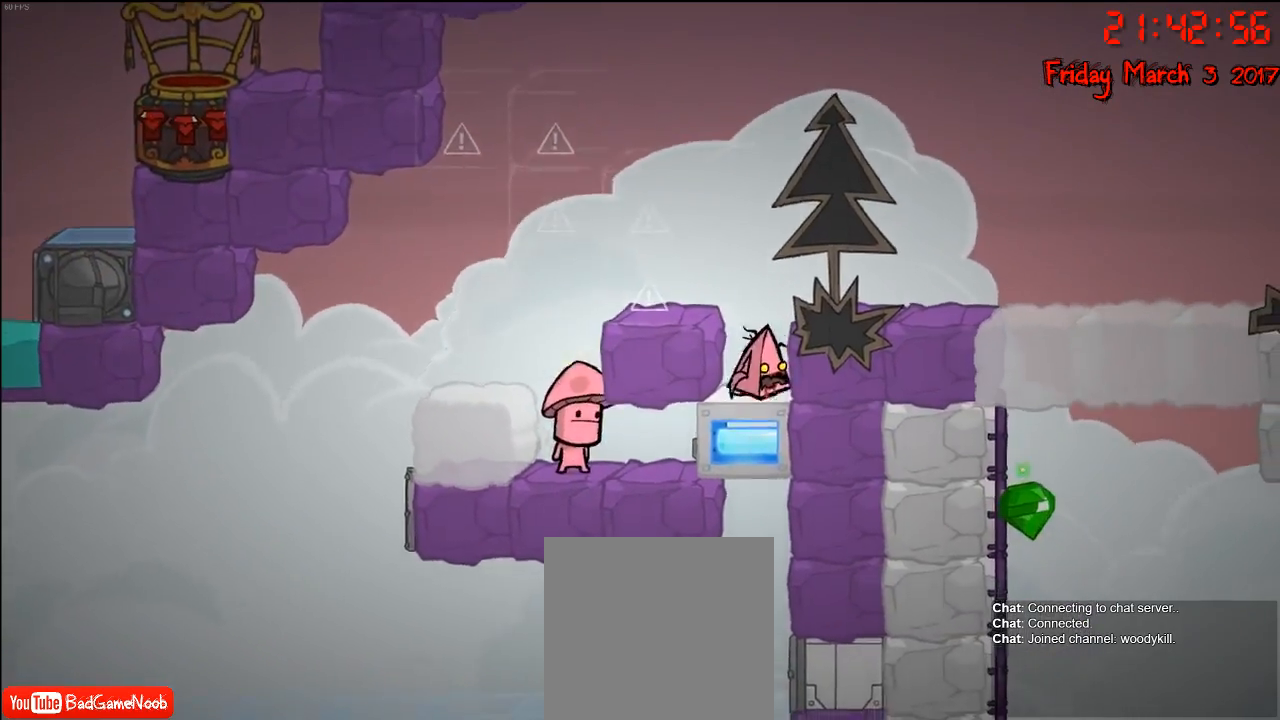
{"buttons": [], "left_stick": "down", "right_stick": "center", "events": []}
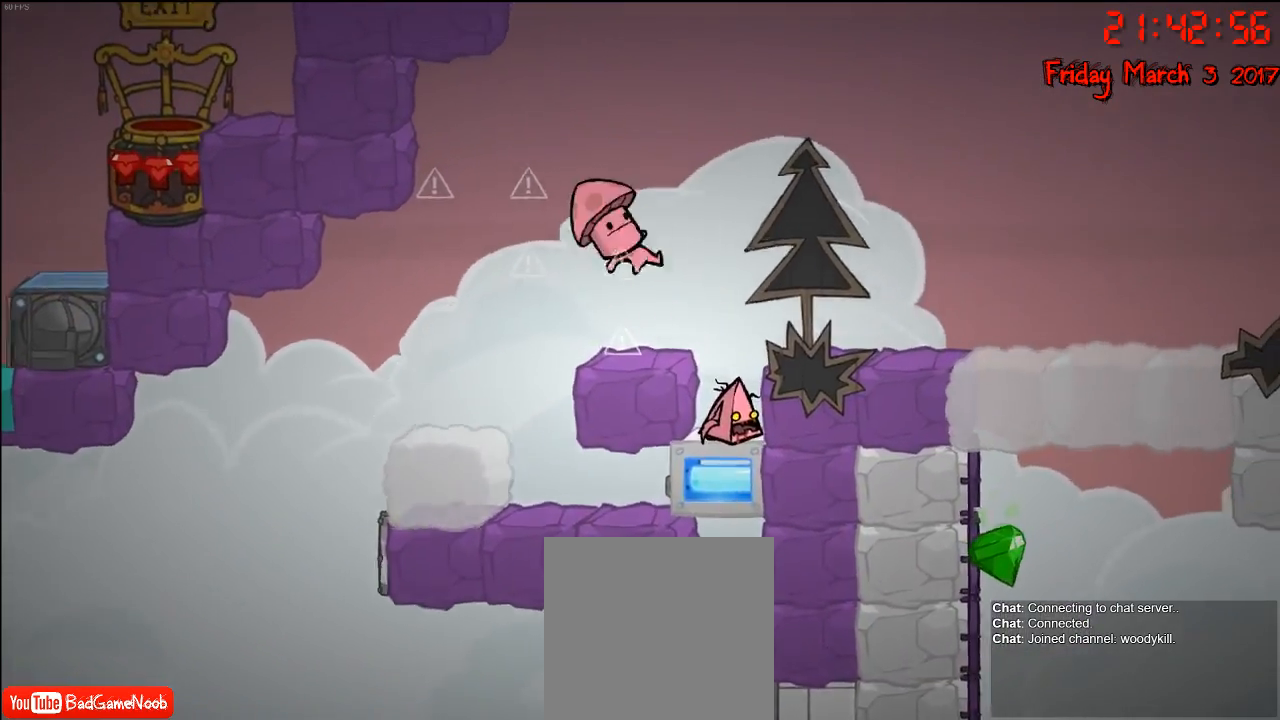
{"buttons": [], "left_stick": "down", "right_stick": "center", "events": []}
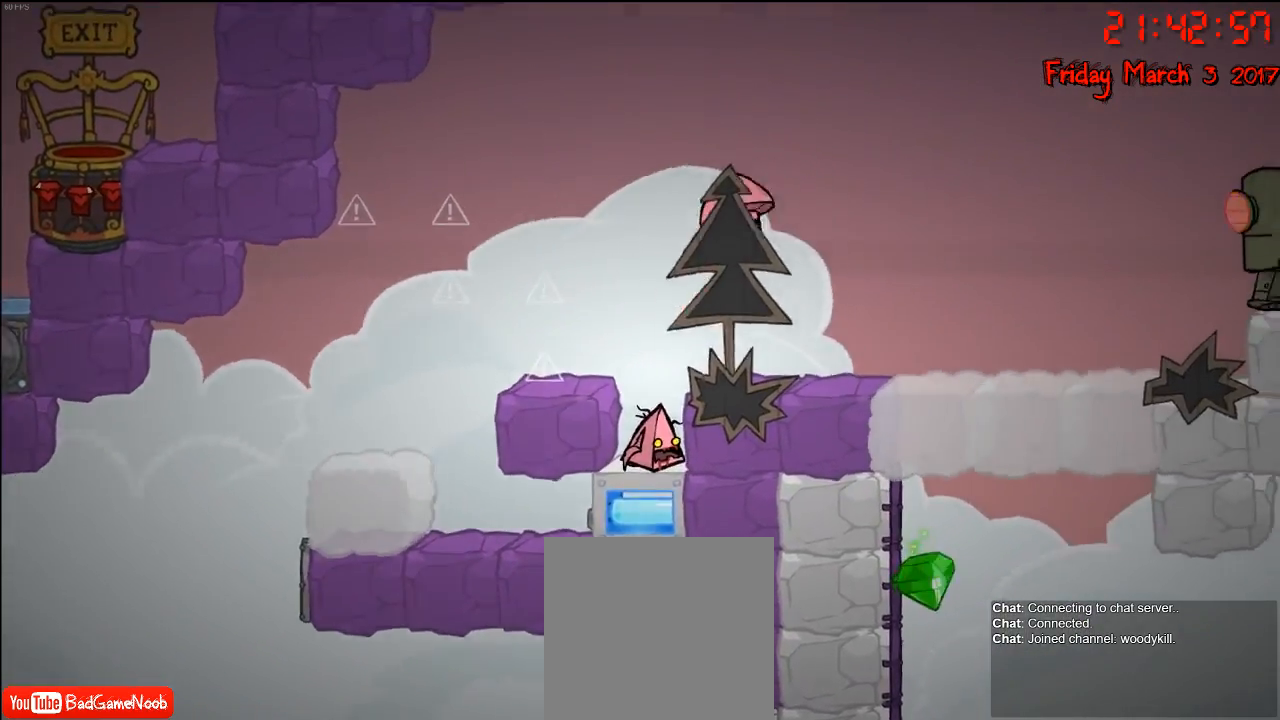
{"buttons": [], "left_stick": "down", "right_stick": "center", "events": []}
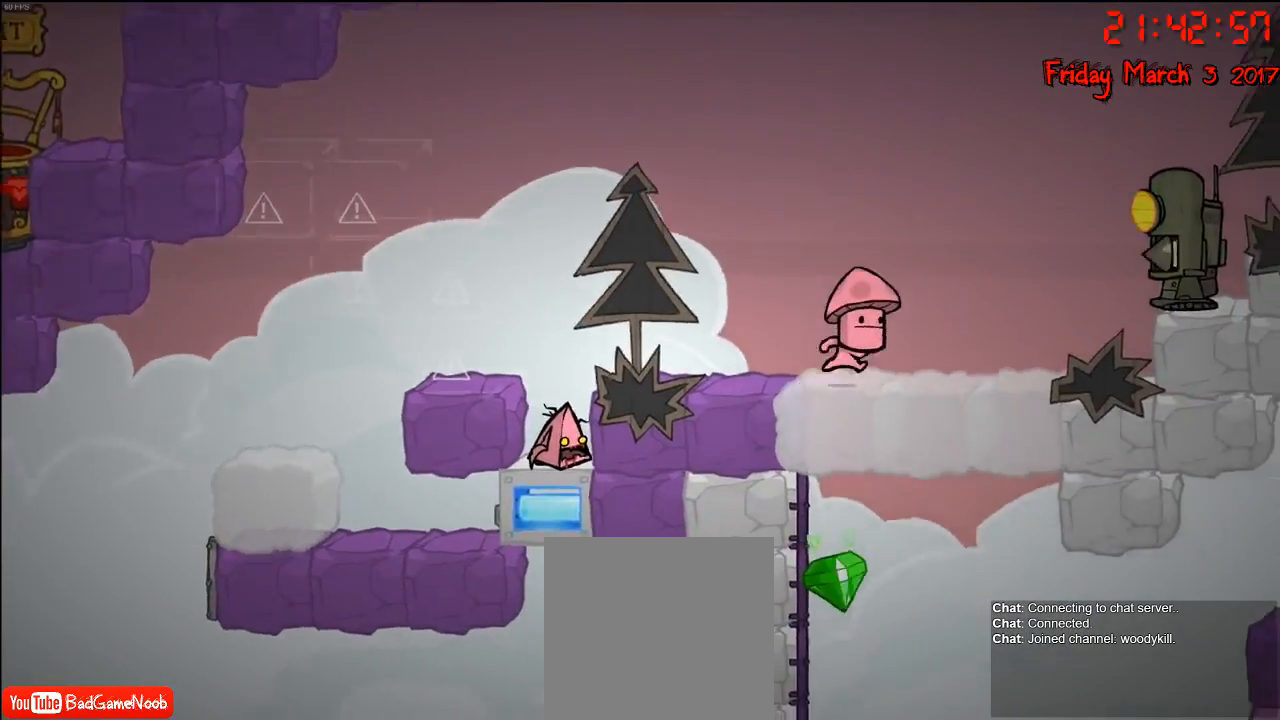
{"buttons": [], "left_stick": "down", "right_stick": "center", "events": []}
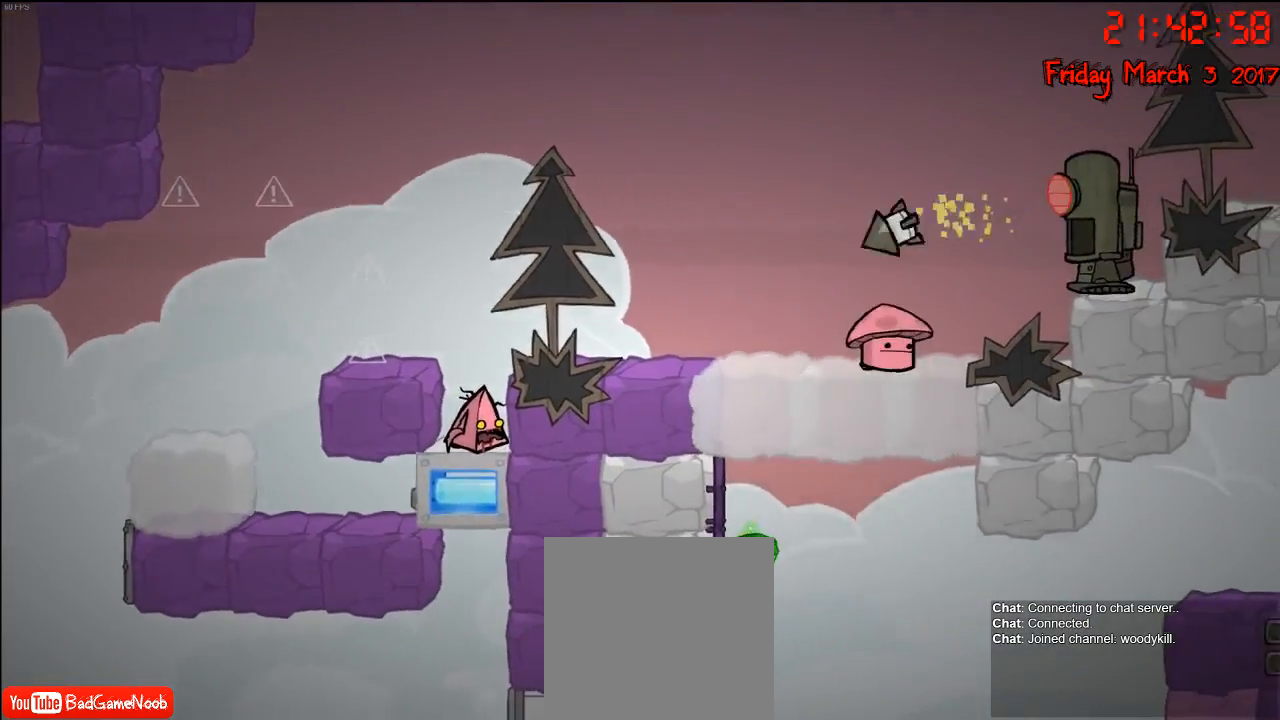
{"buttons": [], "left_stick": "down", "right_stick": "center", "events": []}
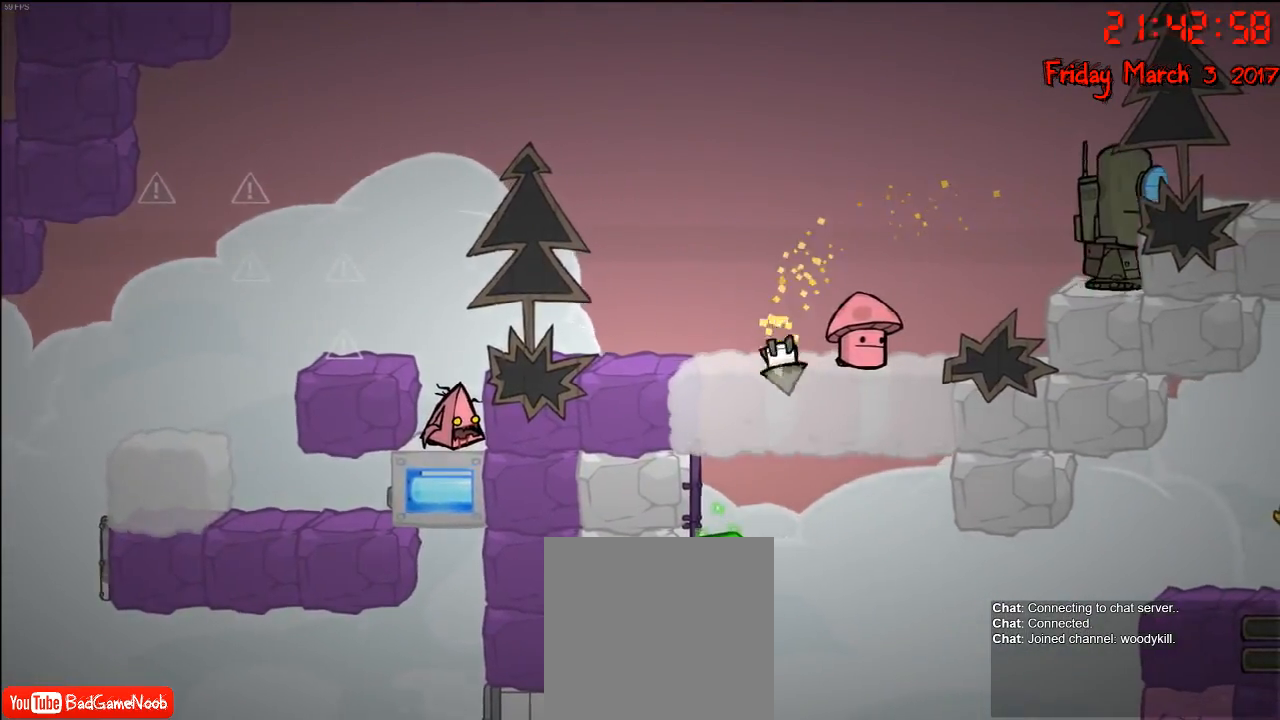
{"buttons": ["A"], "left_stick": "up-right", "right_stick": "center", "events": [[317, "left_stick", "center"], [383, "left_stick", "up-right"], [450, "A", "down"]]}
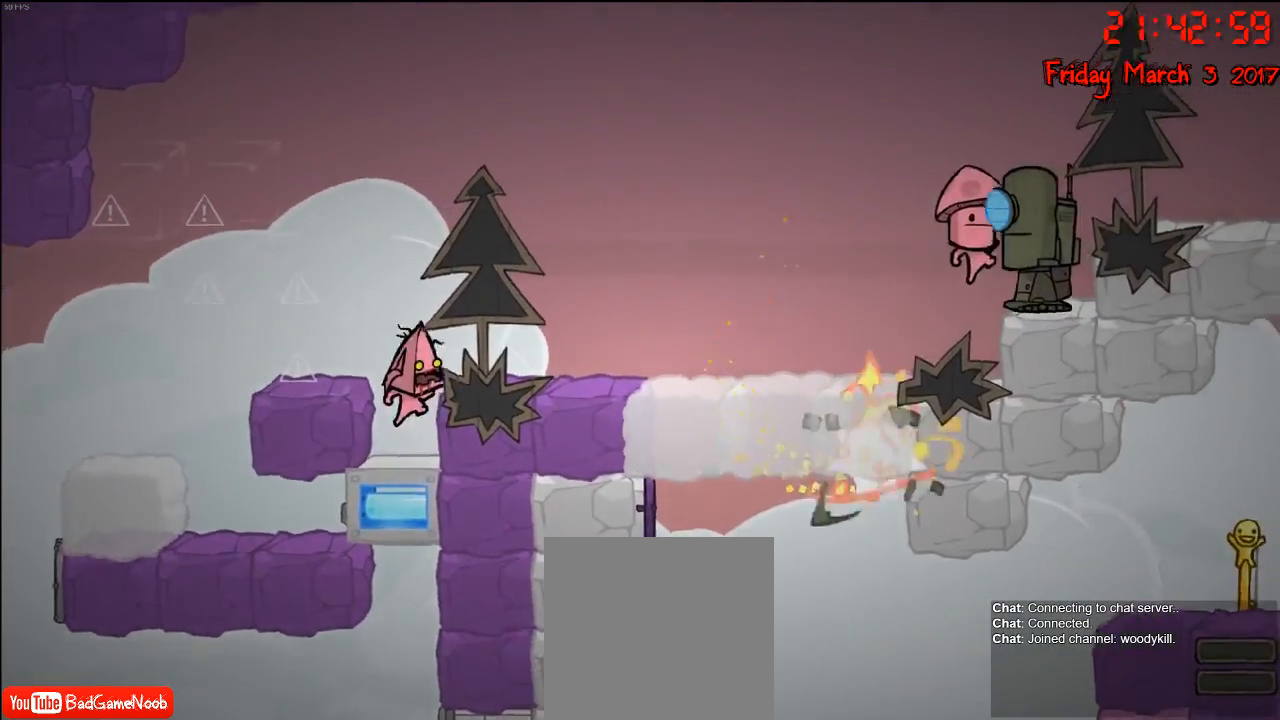
{"buttons": [], "left_stick": "right", "right_stick": "center", "events": [[83, "A", "up"], [117, "left_stick", "right"]]}
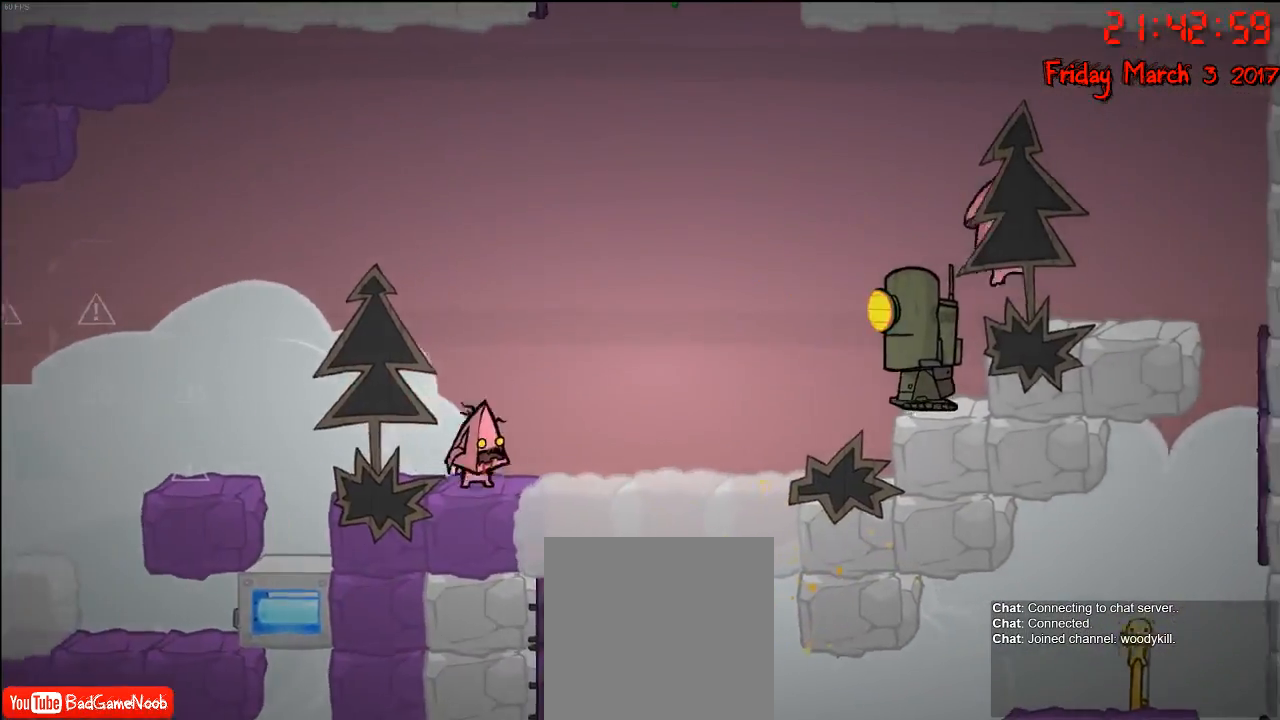
{"buttons": [], "left_stick": "right", "right_stick": "center", "events": []}
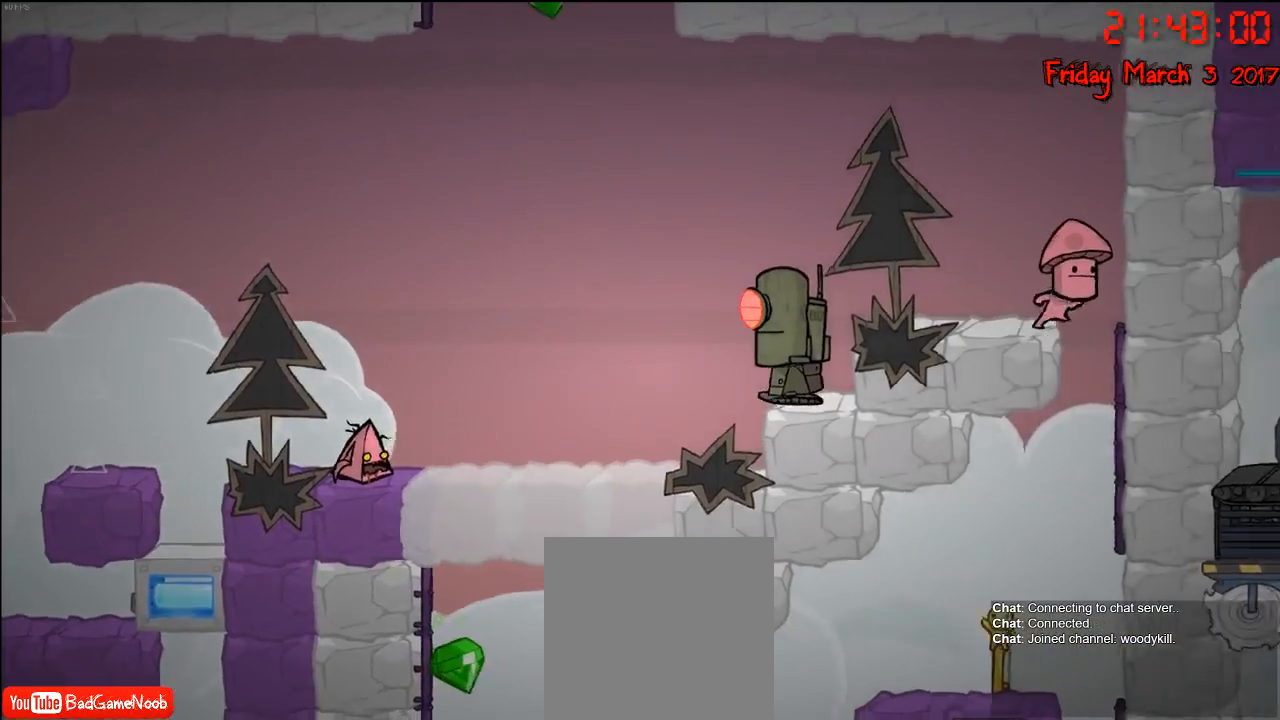
{"buttons": [], "left_stick": "left", "right_stick": "center", "events": [[167, "left_stick", "center"], [417, "left_stick", "left"]]}
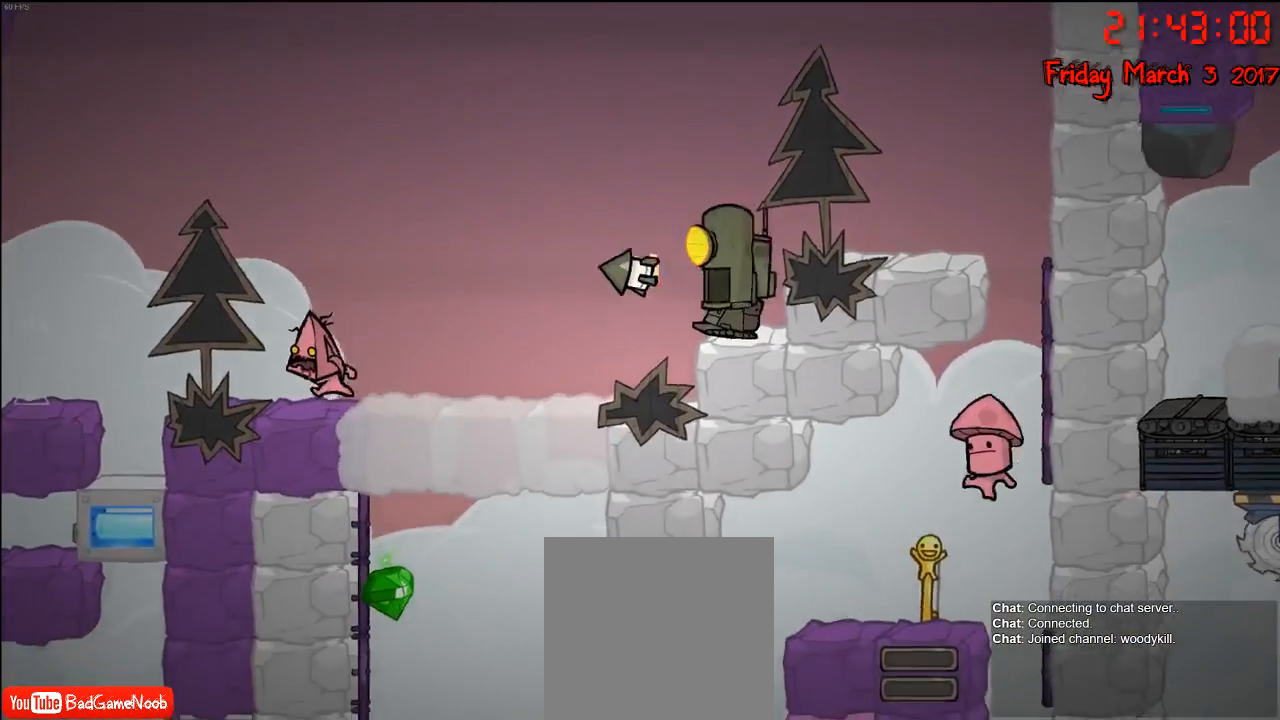
{"buttons": ["A"], "left_stick": "center", "right_stick": "center", "events": [[83, "left_stick", "center"], [283, "left_stick", "left"], [400, "A", "down"], [483, "left_stick", "center"]]}
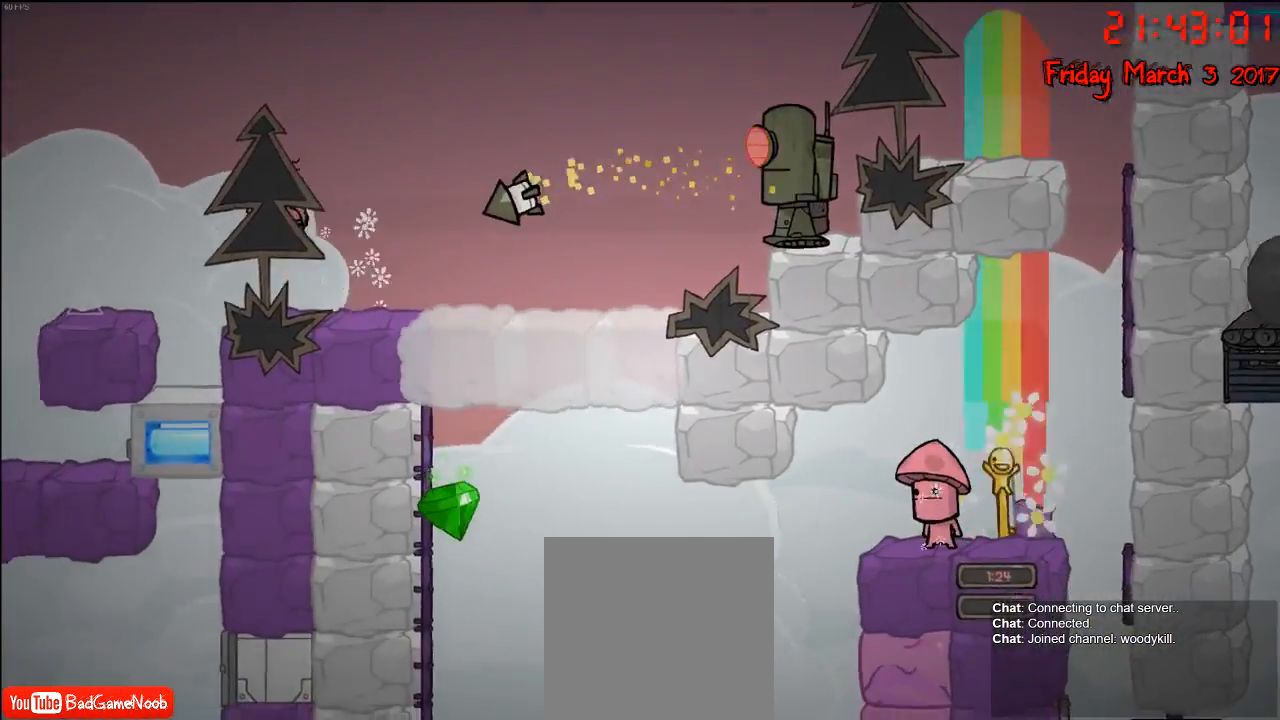
{"buttons": [], "left_stick": "right", "right_stick": "center", "events": [[17, "left_stick", "right"], [33, "A", "up"], [117, "A", "down"], [483, "A", "up"]]}
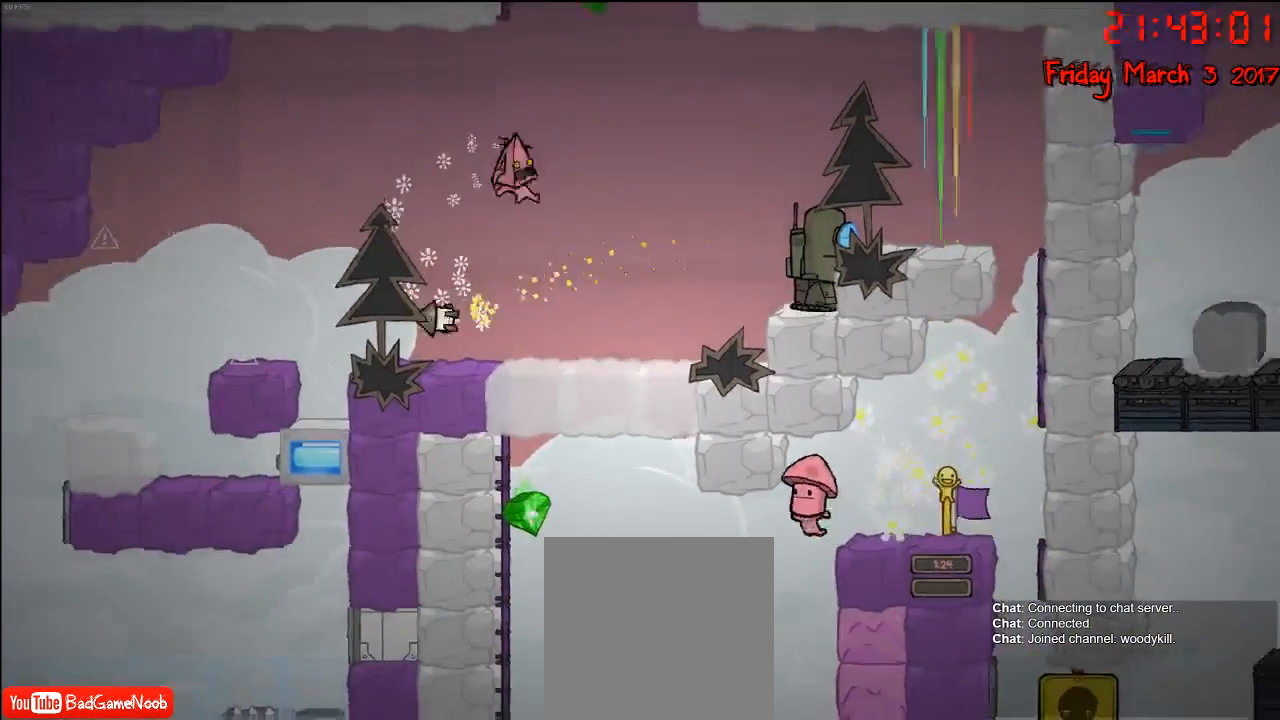
{"buttons": ["A"], "left_stick": "right", "right_stick": "center", "events": [[400, "A", "down"]]}
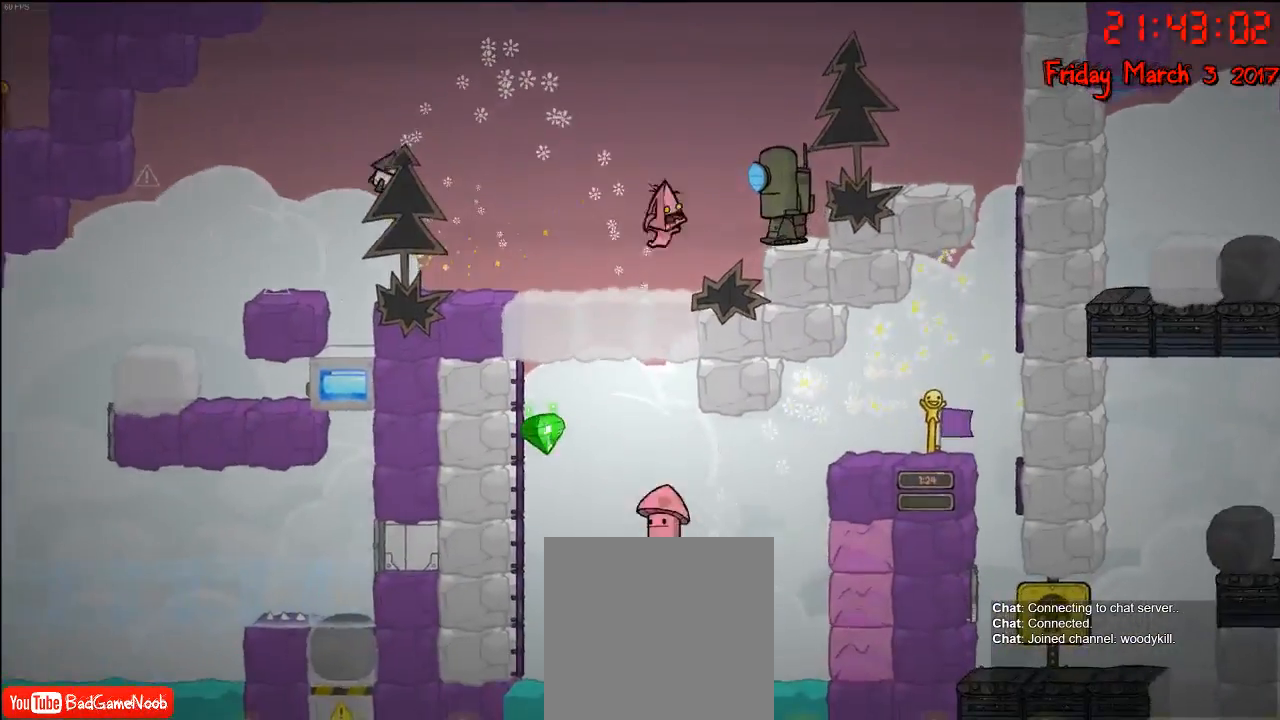
{"buttons": ["A"], "left_stick": "right", "right_stick": "center", "events": [[83, "A", "up"], [150, "A", "down"]]}
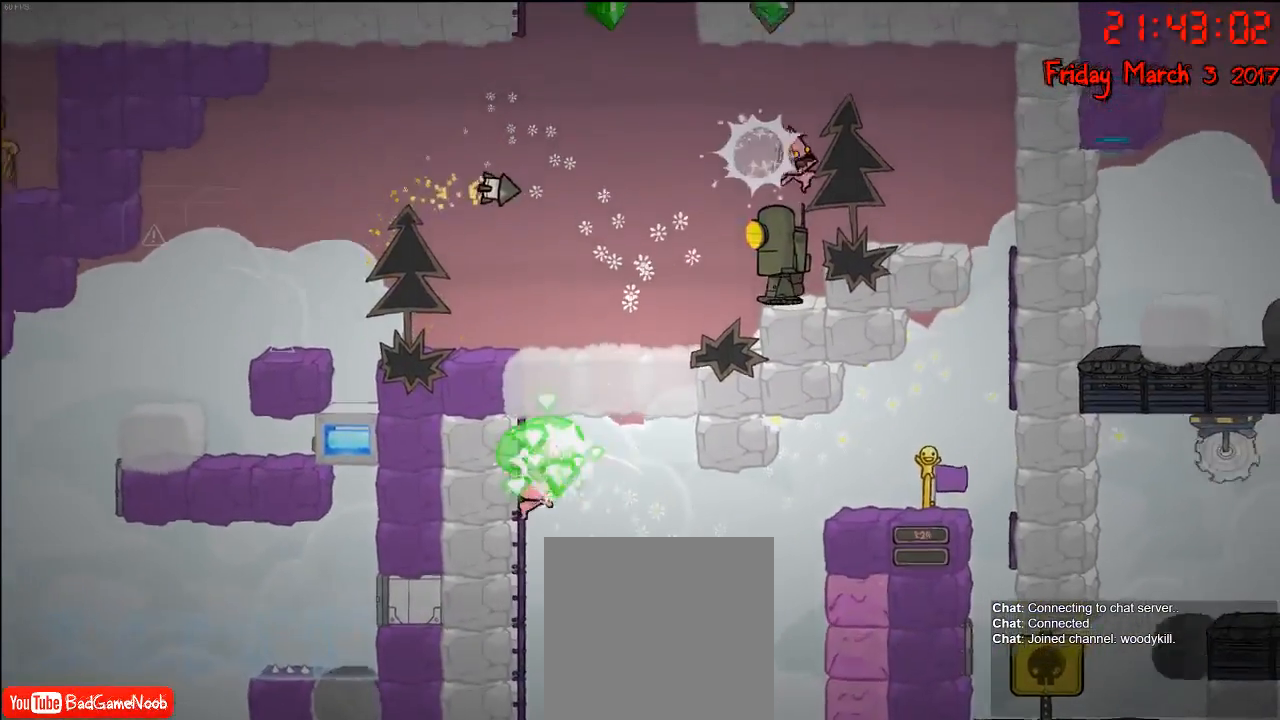
{"buttons": [], "left_stick": "right", "right_stick": "center", "events": [[17, "A", "up"]]}
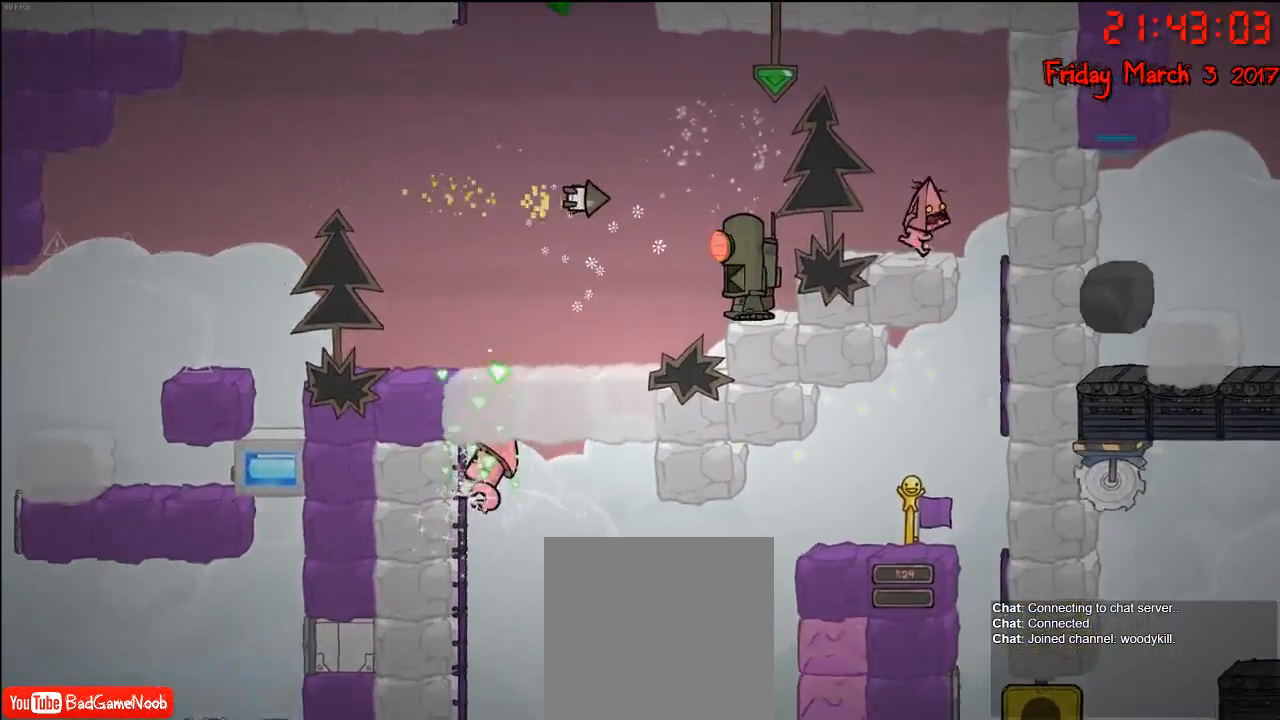
{"buttons": [], "left_stick": "left", "right_stick": "center", "events": [[400, "left_stick", "center"], [450, "left_stick", "left"]]}